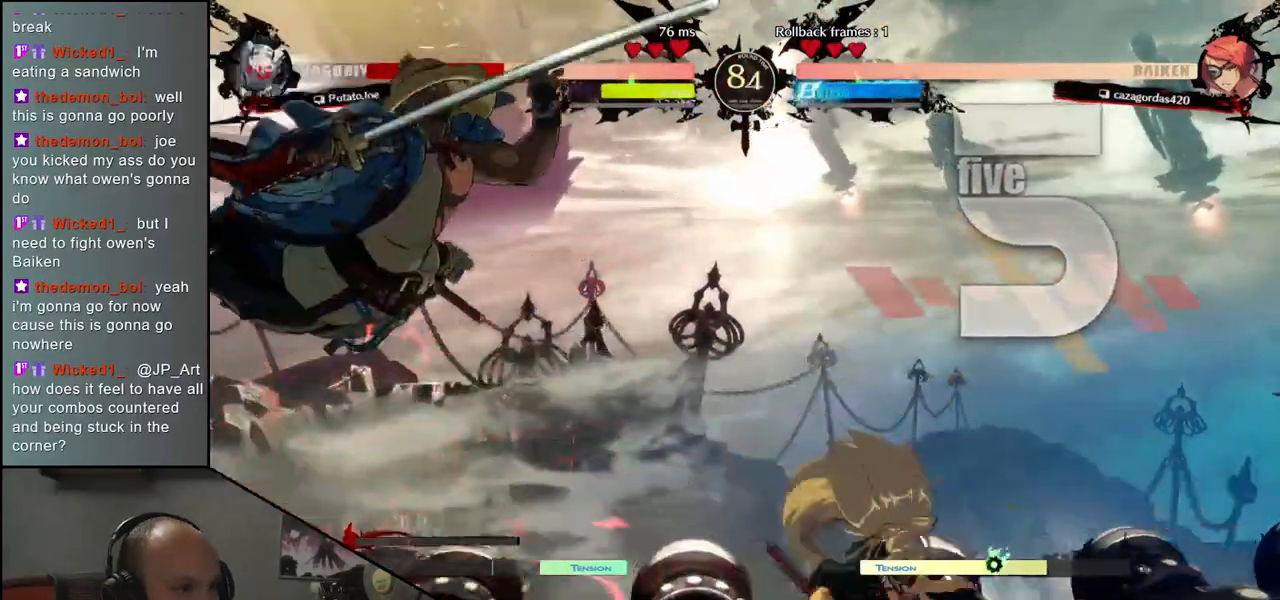
Gameplay with a controller (arcade stick); each line is a JSON object with the inputs held at the frame after it. "events" lists button and stick changes between this image and that frame as [ms after this image, input, new state], when the widget could be followed in between. Not read: L3 R3 other_buttons.
{"buttons": [], "left_stick": "down-left", "events": [[117, "left_stick", "down-left"]]}
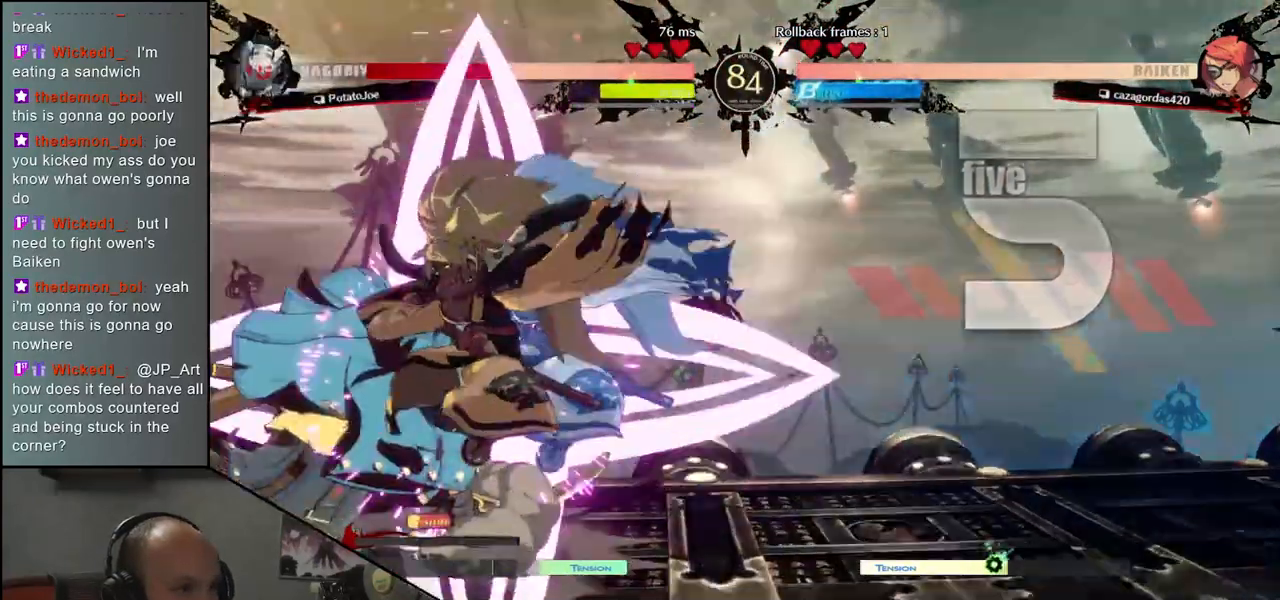
{"buttons": [], "left_stick": "down-left", "events": []}
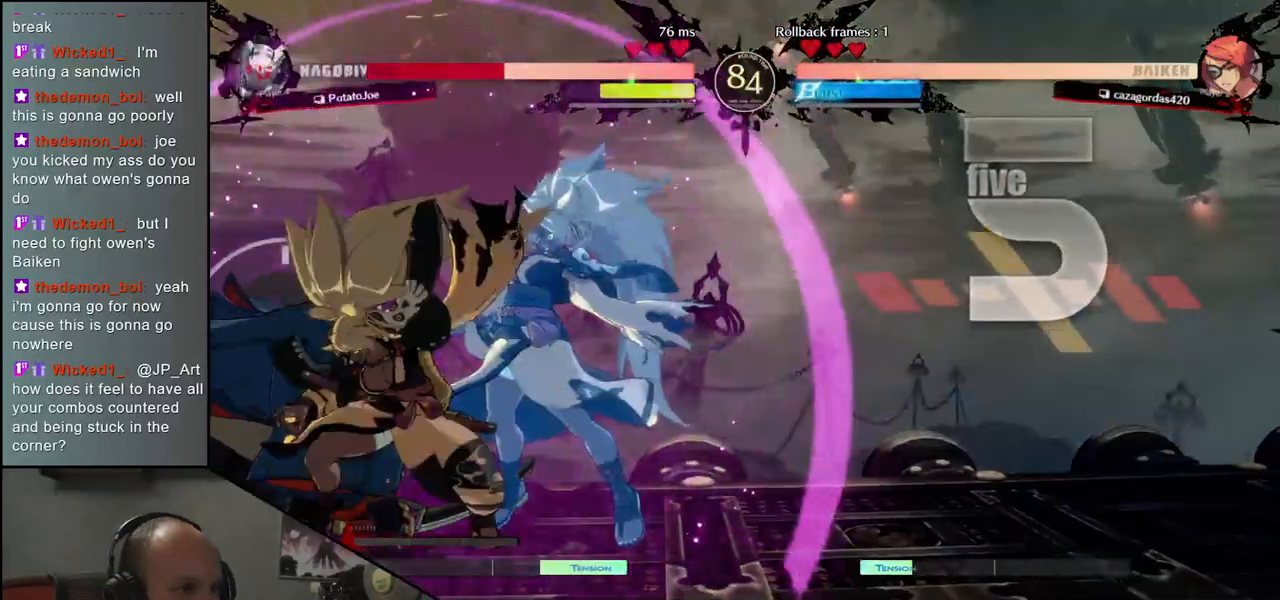
{"buttons": [], "left_stick": "down-left", "events": []}
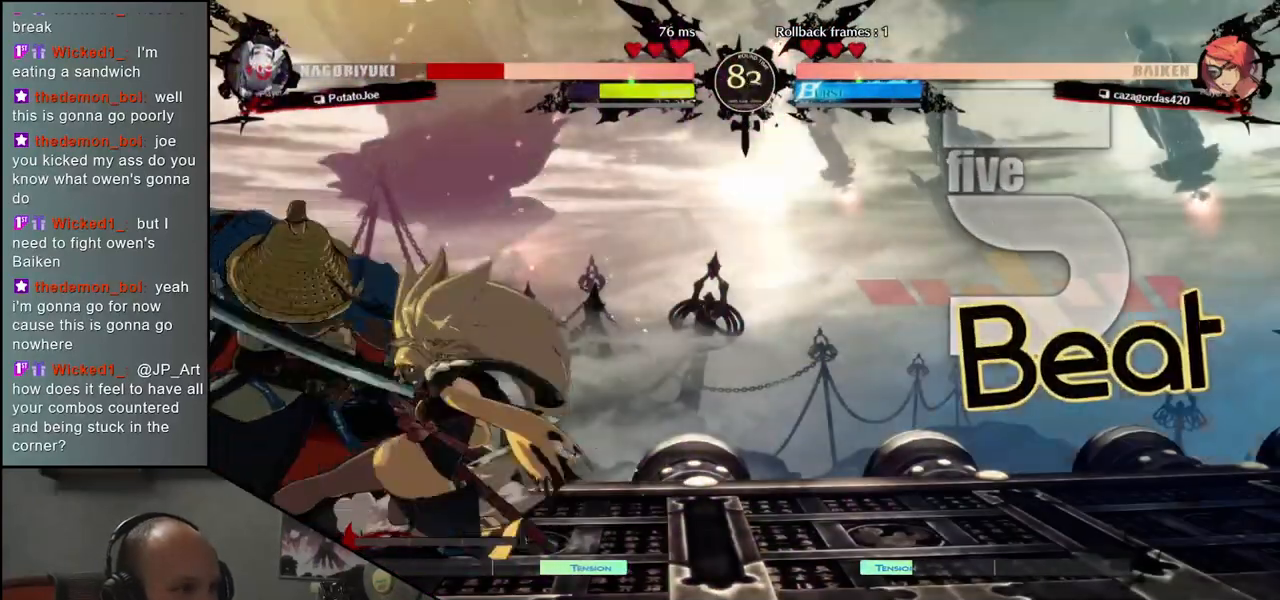
{"buttons": [], "left_stick": "down-left", "events": []}
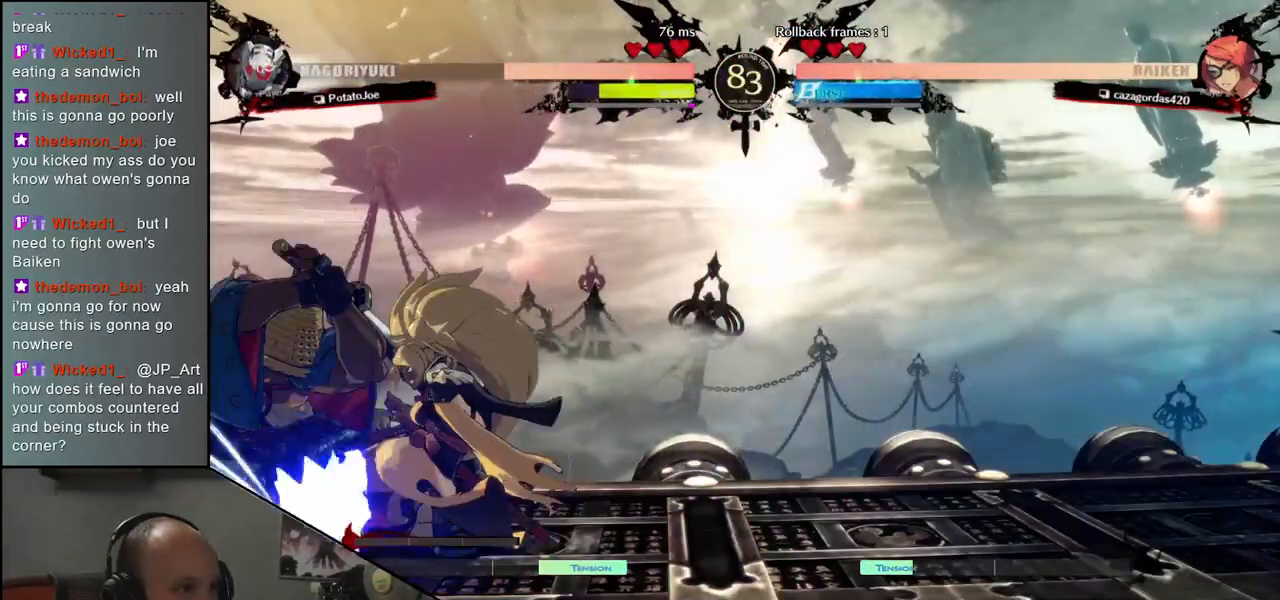
{"buttons": [], "left_stick": "center", "events": [[100, "left_stick", "down"], [250, "left_stick", "left"], [267, "SQUARE", "down"], [350, "SQUARE", "up"], [400, "left_stick", "center"]]}
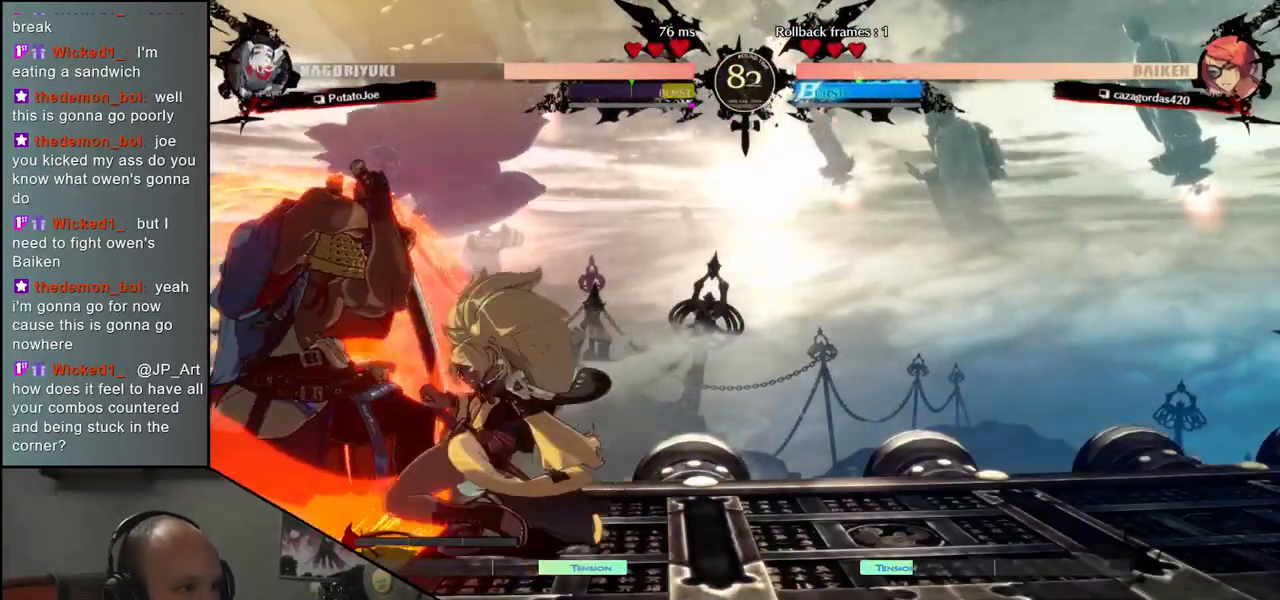
{"buttons": [], "left_stick": "center", "events": [[350, "R1", "down"], [433, "R1", "up"]]}
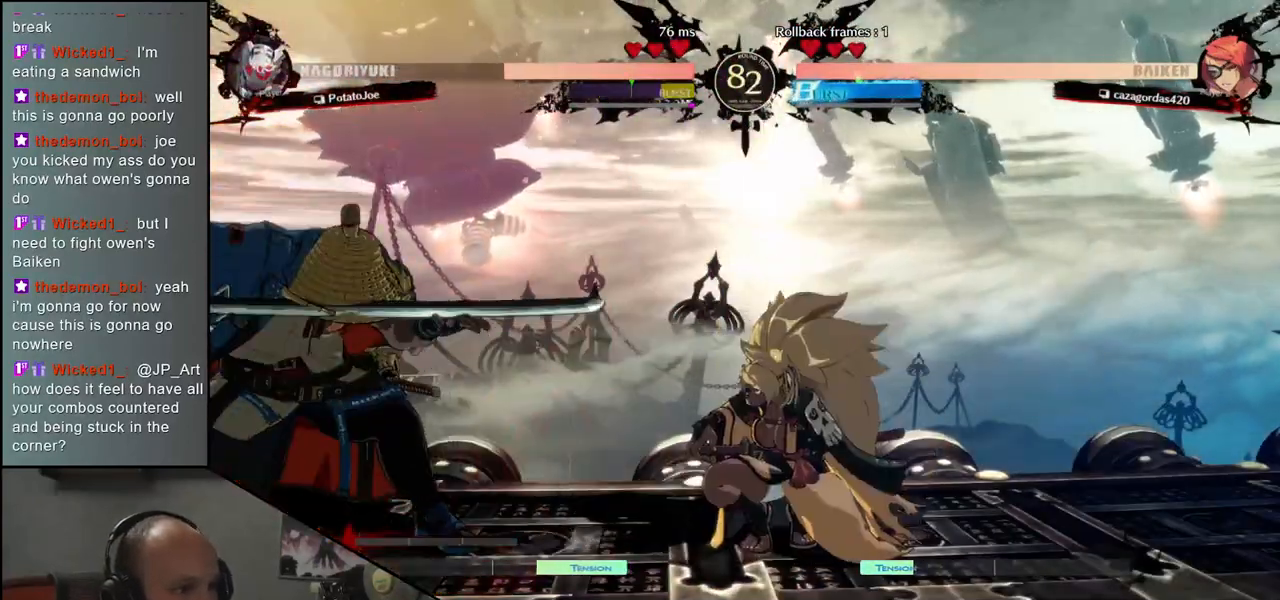
{"buttons": [], "left_stick": "center", "events": [[33, "R1", "down"], [100, "R1", "up"], [167, "R1", "down"], [267, "R1", "up"], [333, "R1", "down"], [417, "R1", "up"]]}
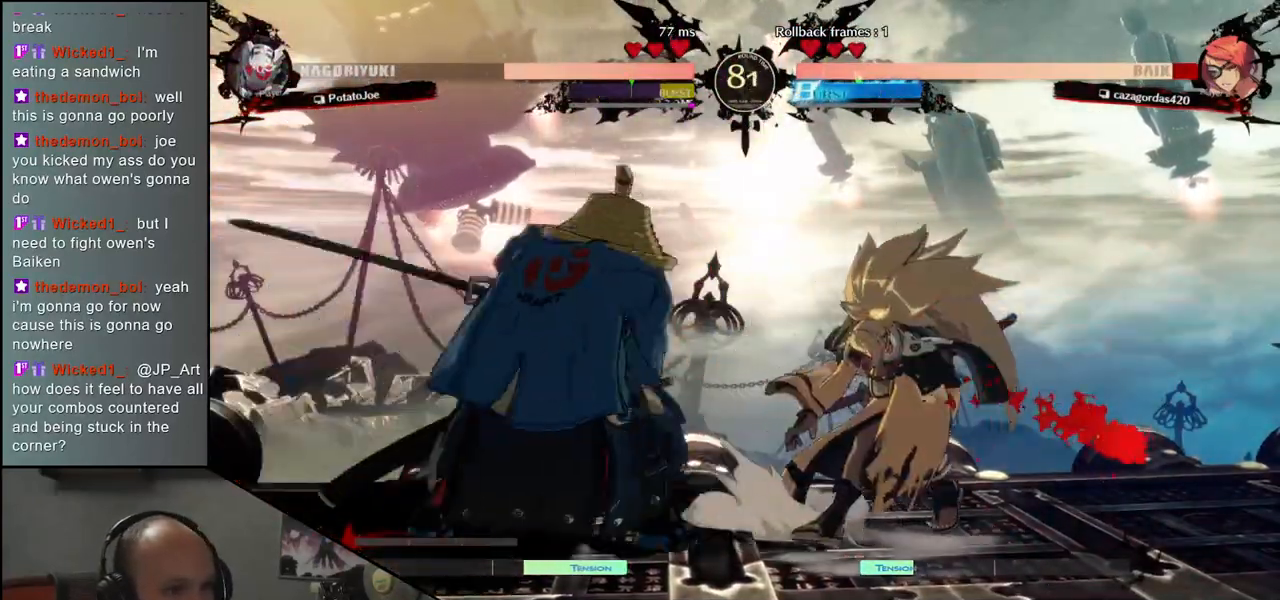
{"buttons": [], "left_stick": "center", "events": [[17, "R1", "down"], [83, "R1", "up"], [200, "R1", "down"], [283, "R1", "up"], [383, "R1", "down"], [483, "R1", "up"]]}
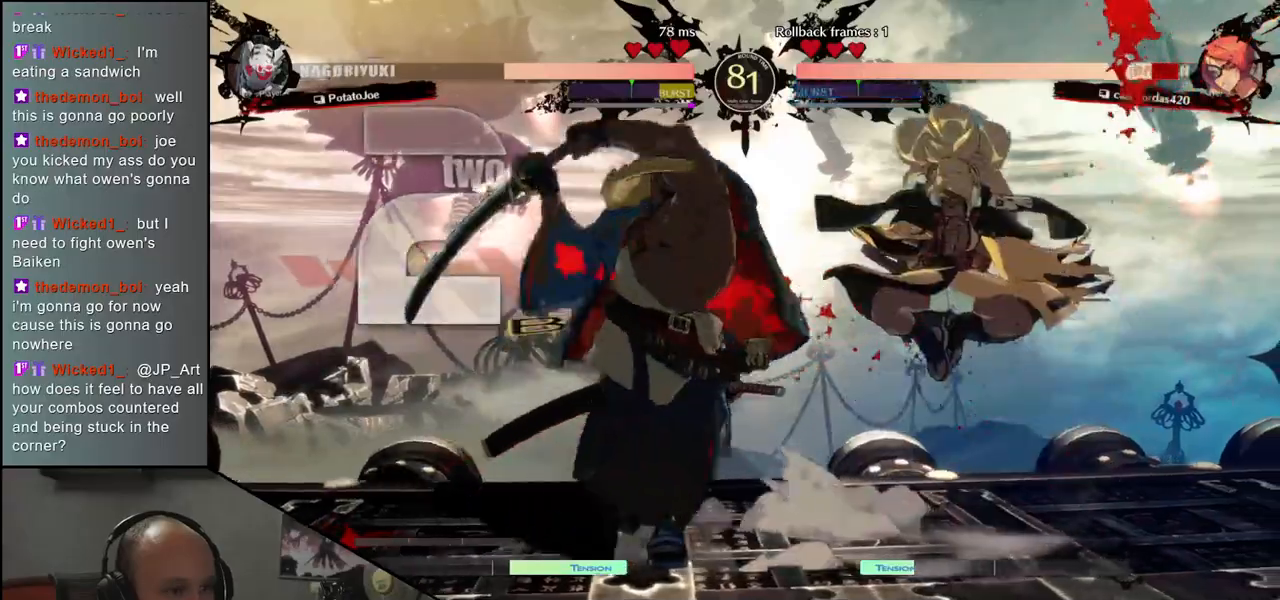
{"buttons": [], "left_stick": "center", "events": []}
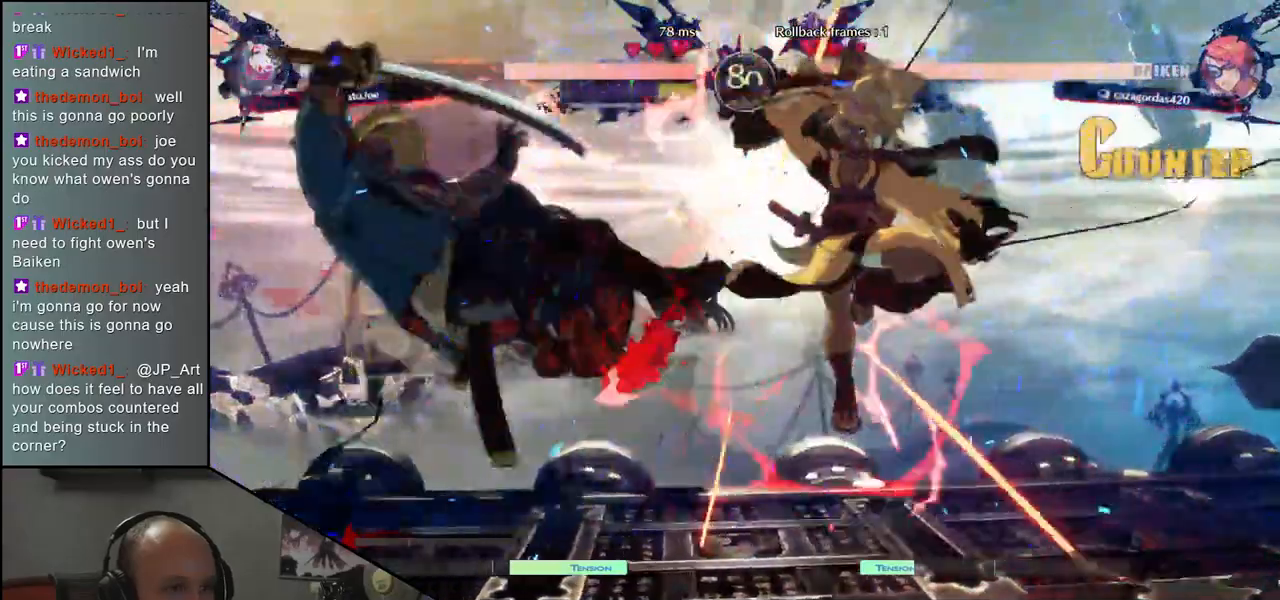
{"buttons": [], "left_stick": "left", "events": [[133, "left_stick", "left"]]}
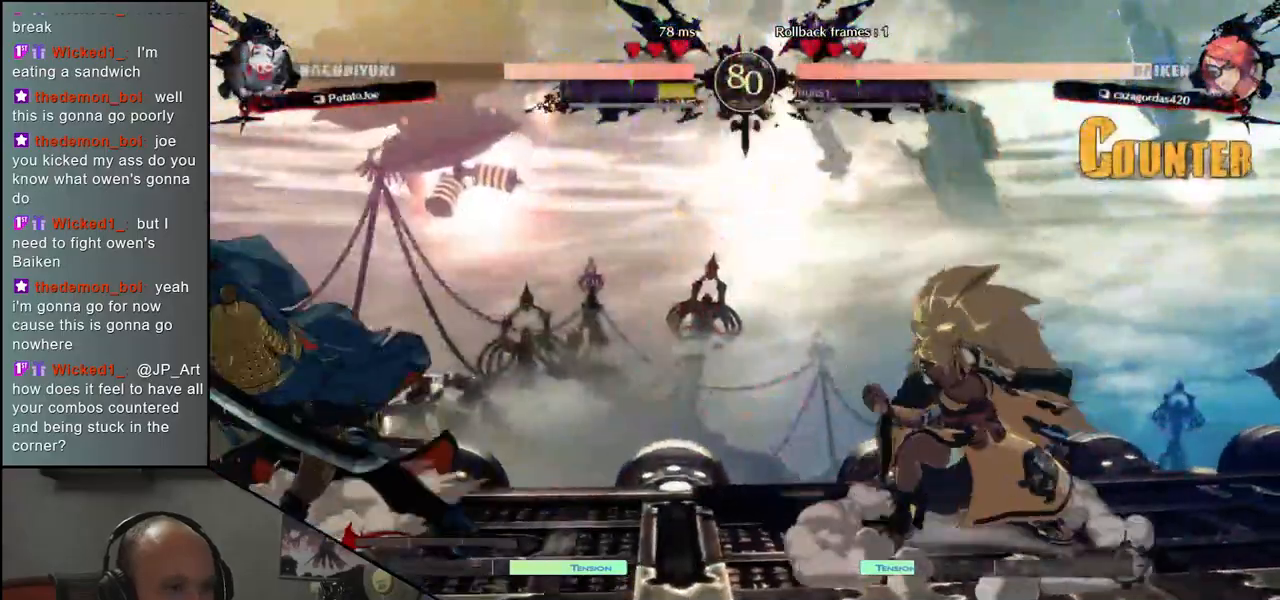
{"buttons": [], "left_stick": "center", "events": [[33, "left_stick", "down"], [83, "left_stick", "right"], [133, "R1", "down"], [167, "left_stick", "left"], [200, "R1", "up"], [250, "left_stick", "down"], [300, "left_stick", "right"], [333, "CROSS", "down"], [383, "left_stick", "center"], [417, "CROSS", "up"]]}
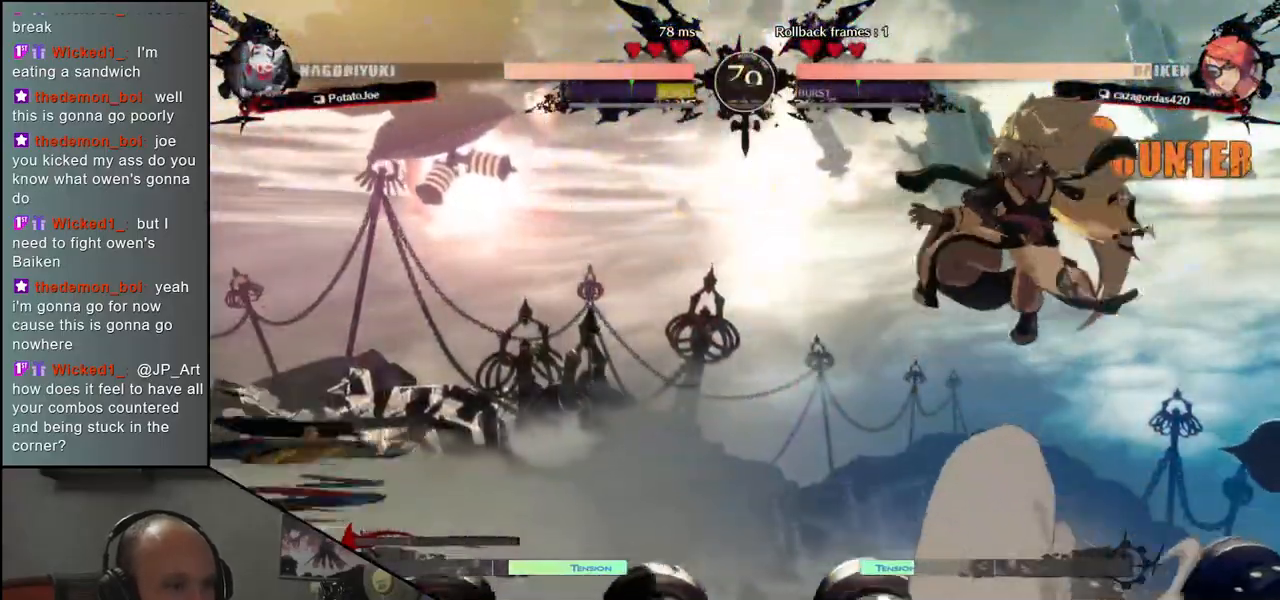
{"buttons": [], "left_stick": "center", "events": [[367, "R1", "down"], [433, "R1", "up"]]}
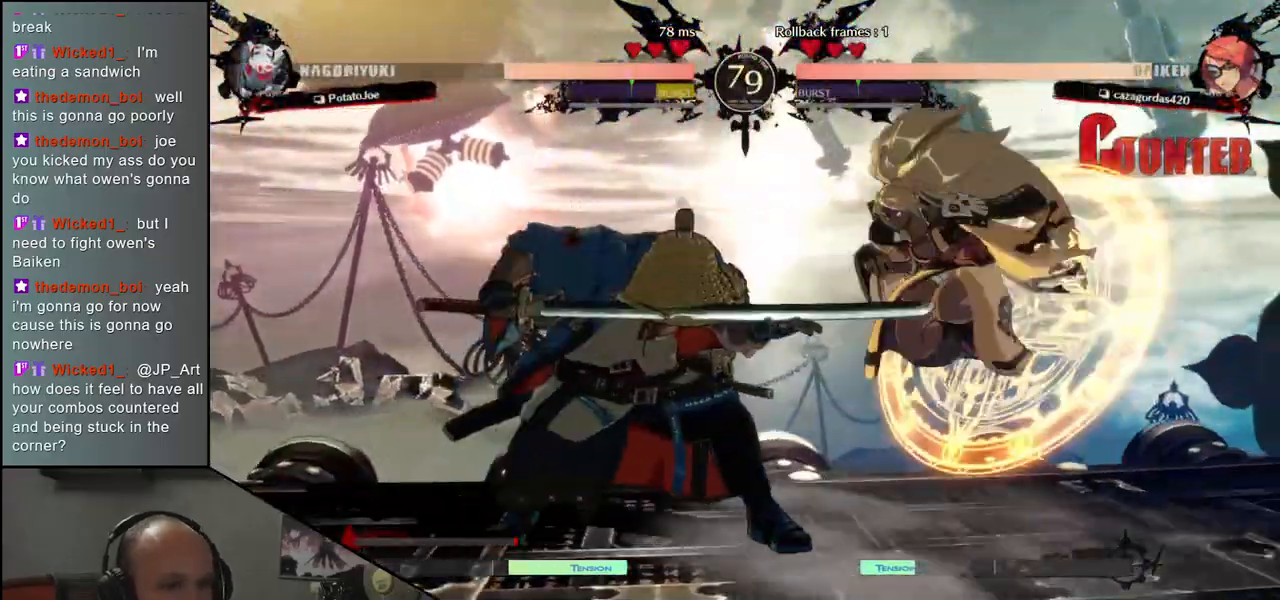
{"buttons": [], "left_stick": "center", "events": [[33, "R1", "down"], [117, "R1", "up"], [200, "R1", "down"], [300, "R1", "up"], [400, "R1", "down"], [483, "R1", "up"]]}
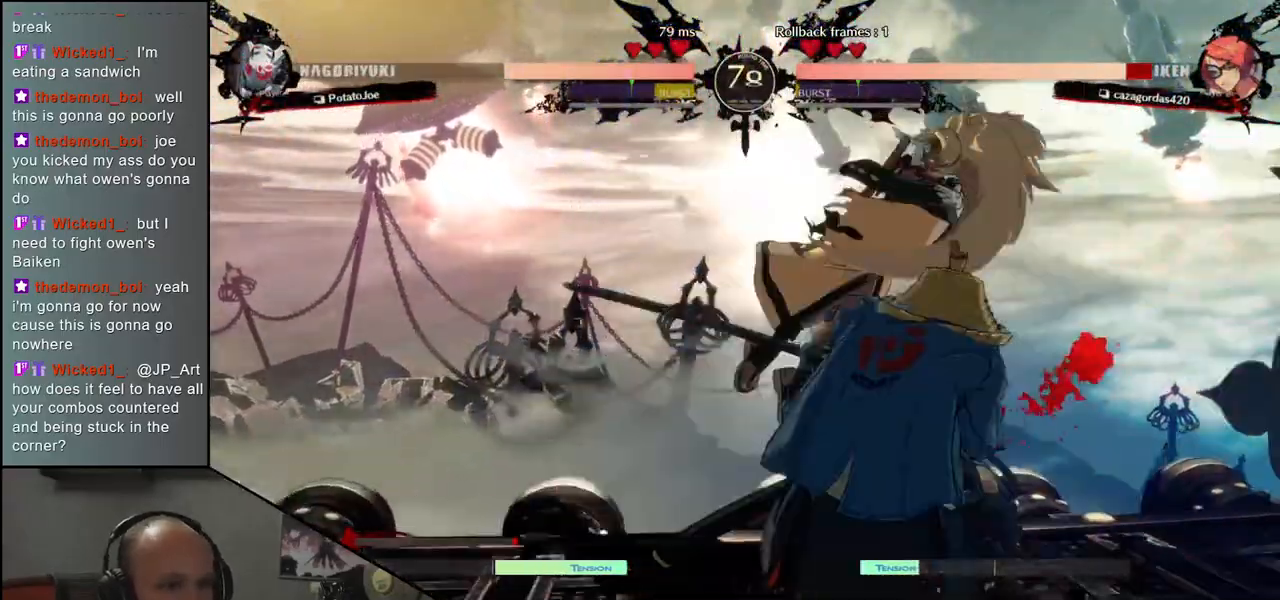
{"buttons": [], "left_stick": "center", "events": [[83, "R1", "down"], [167, "R1", "up"], [283, "R1", "down"], [367, "R1", "up"]]}
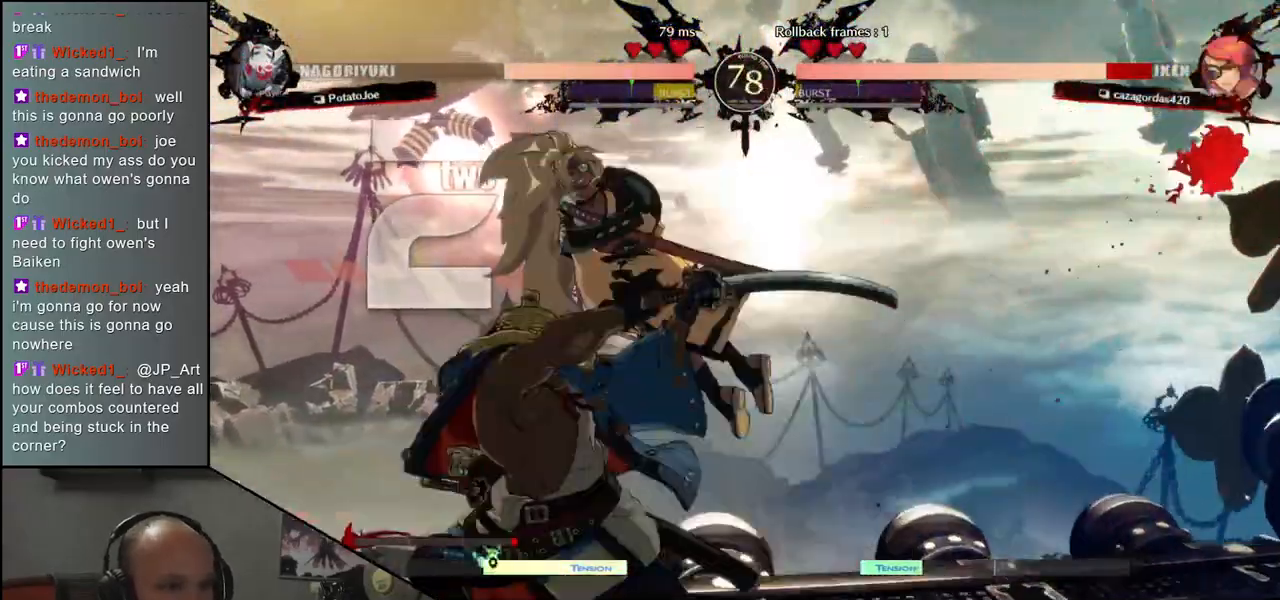
{"buttons": [], "left_stick": "center", "events": [[133, "CIRCLE", "down"], [133, "L1", "down"], [133, "R1", "down"], [150, "TRIANGLE", "down"], [150, "left_stick", "left"], [267, "R1", "up"], [283, "L1", "up"], [300, "CIRCLE", "up"], [300, "TRIANGLE", "up"], [400, "left_stick", "center"]]}
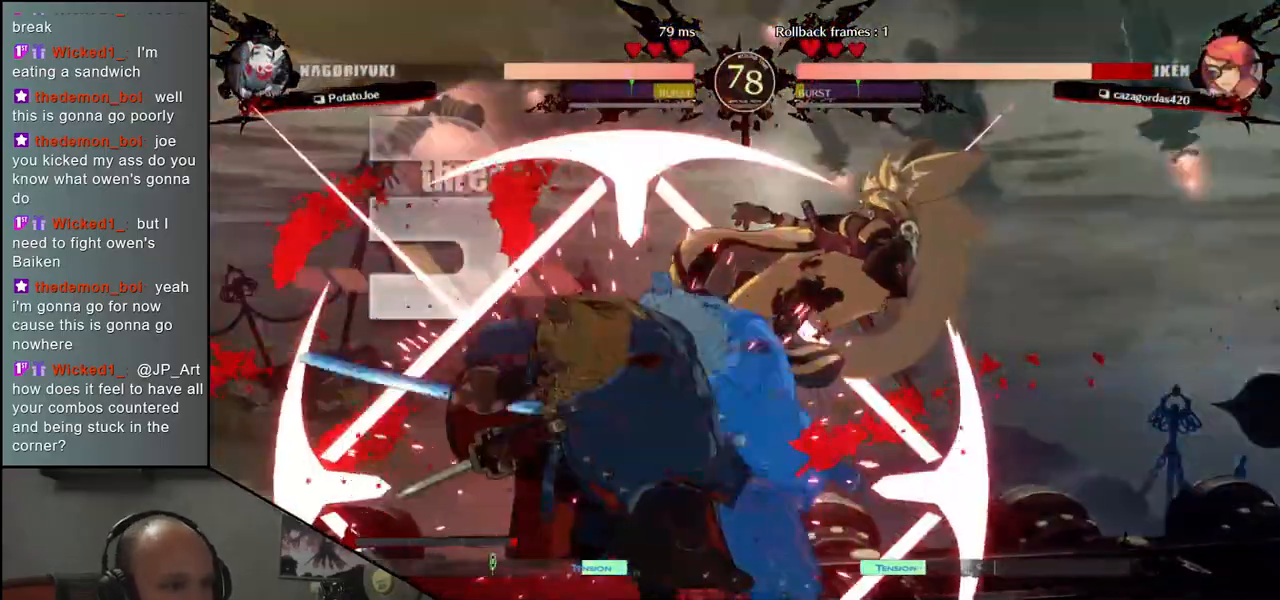
{"buttons": [], "left_stick": "right", "events": [[150, "left_stick", "right"]]}
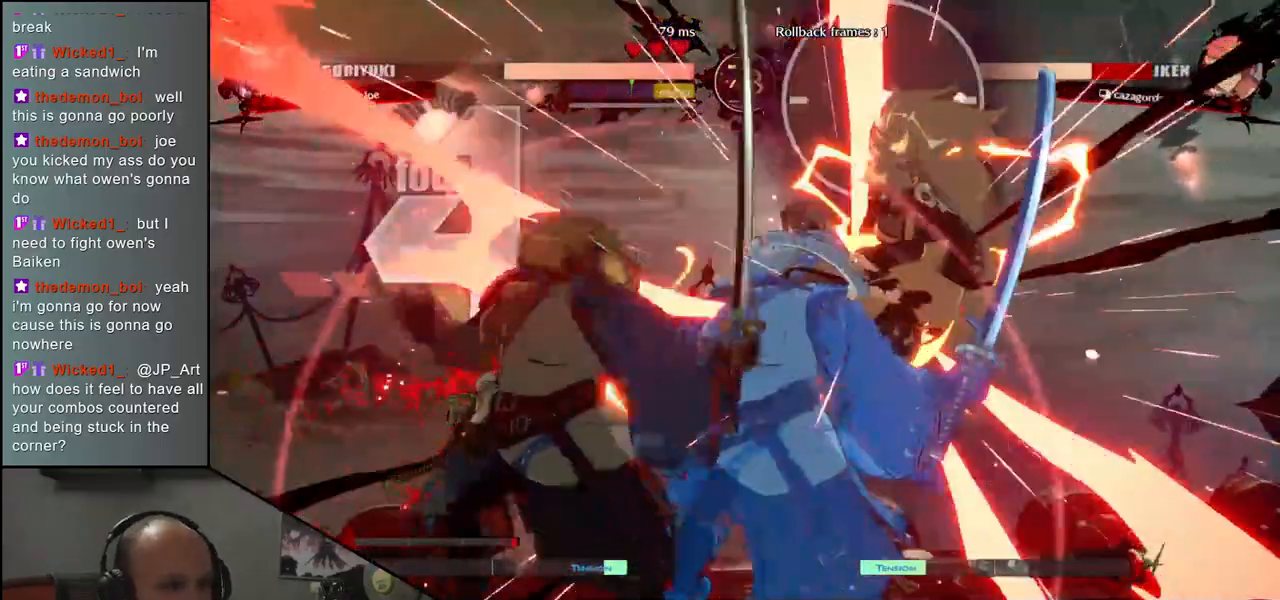
{"buttons": [], "left_stick": "right", "events": []}
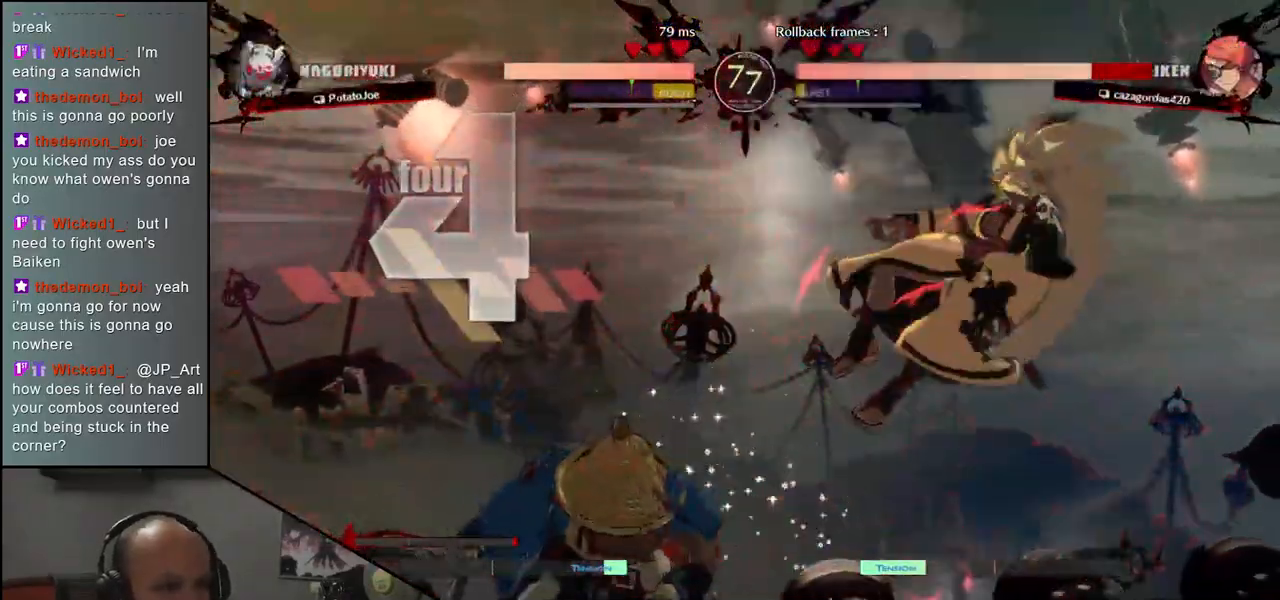
{"buttons": [], "left_stick": "center", "events": [[167, "R1", "down"], [233, "left_stick", "center"], [250, "R1", "up"], [383, "R1", "down"], [433, "R1", "up"]]}
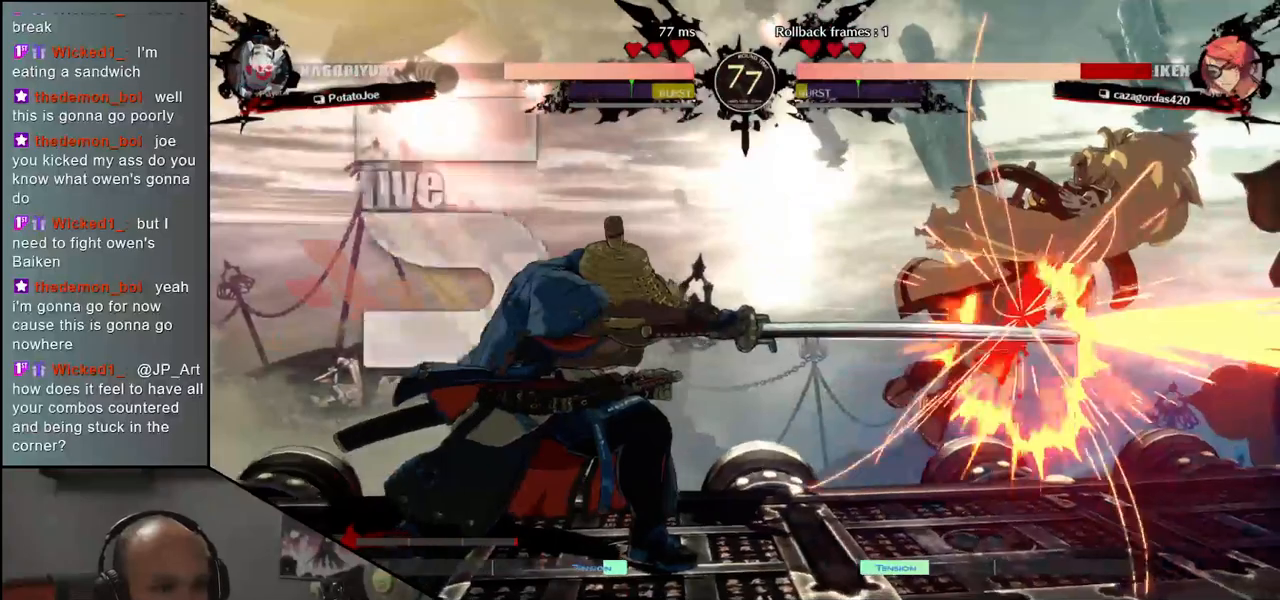
{"buttons": ["R1"], "left_stick": "center", "events": [[33, "R1", "down"], [117, "R1", "up"], [217, "R1", "down"], [300, "R1", "up"], [417, "R1", "down"]]}
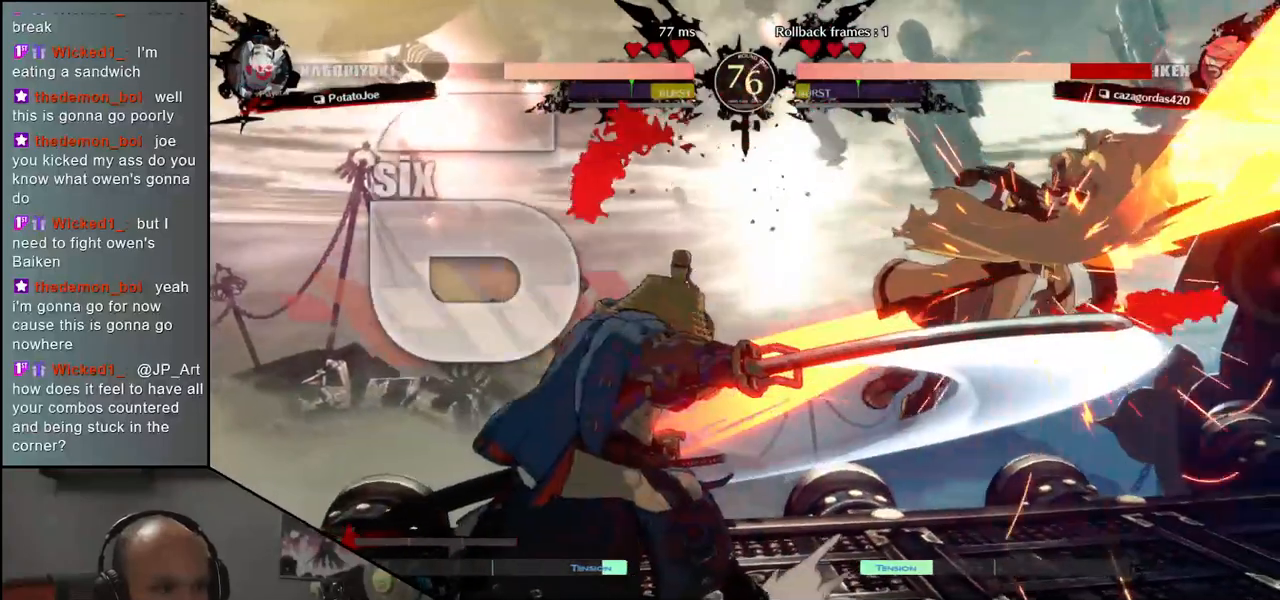
{"buttons": [], "left_stick": "center", "events": [[17, "R1", "up"], [117, "R1", "down"], [200, "R1", "up"], [317, "R1", "down"], [400, "R1", "up"]]}
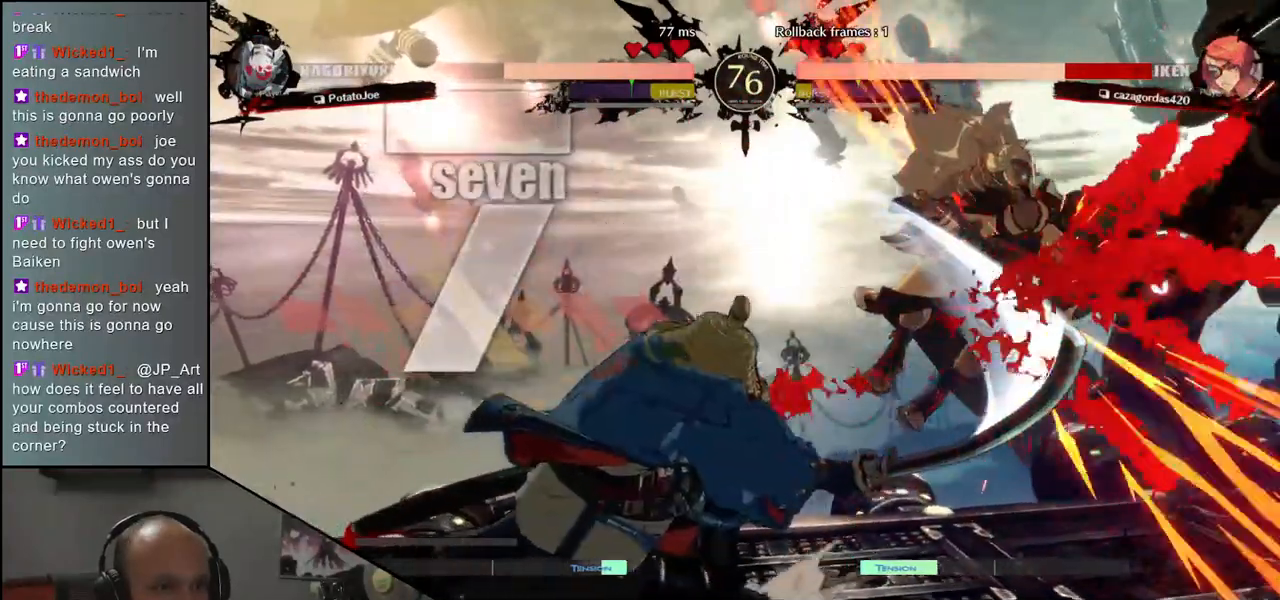
{"buttons": [], "left_stick": "center", "events": []}
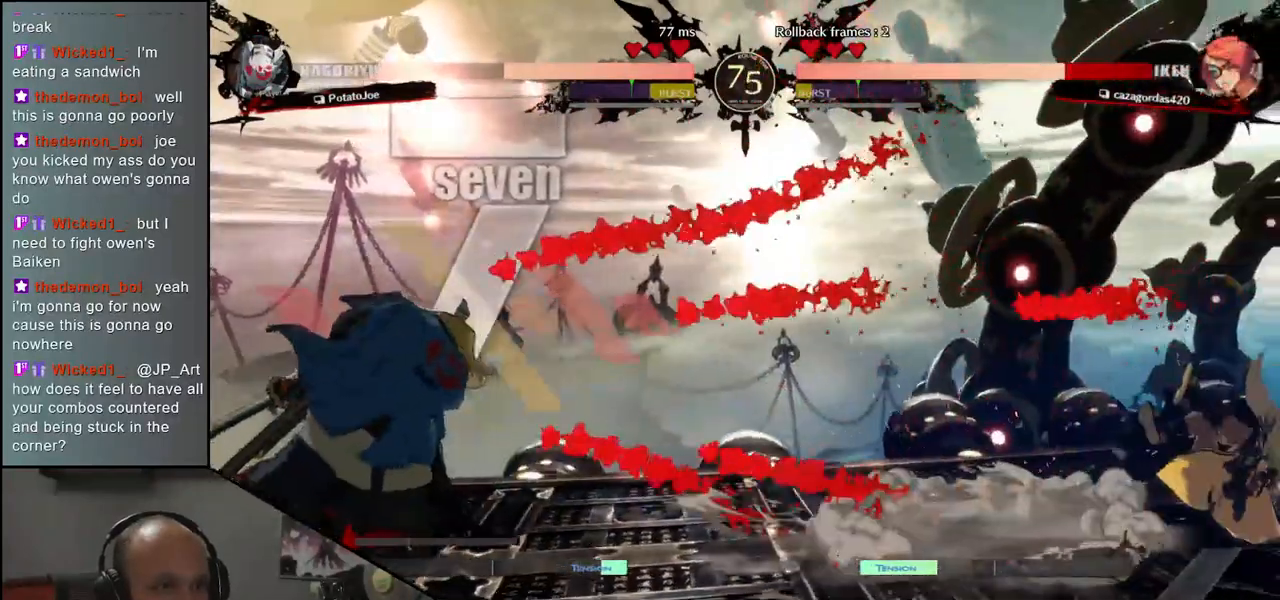
{"buttons": [], "left_stick": "down", "events": [[383, "left_stick", "left"], [483, "left_stick", "down"]]}
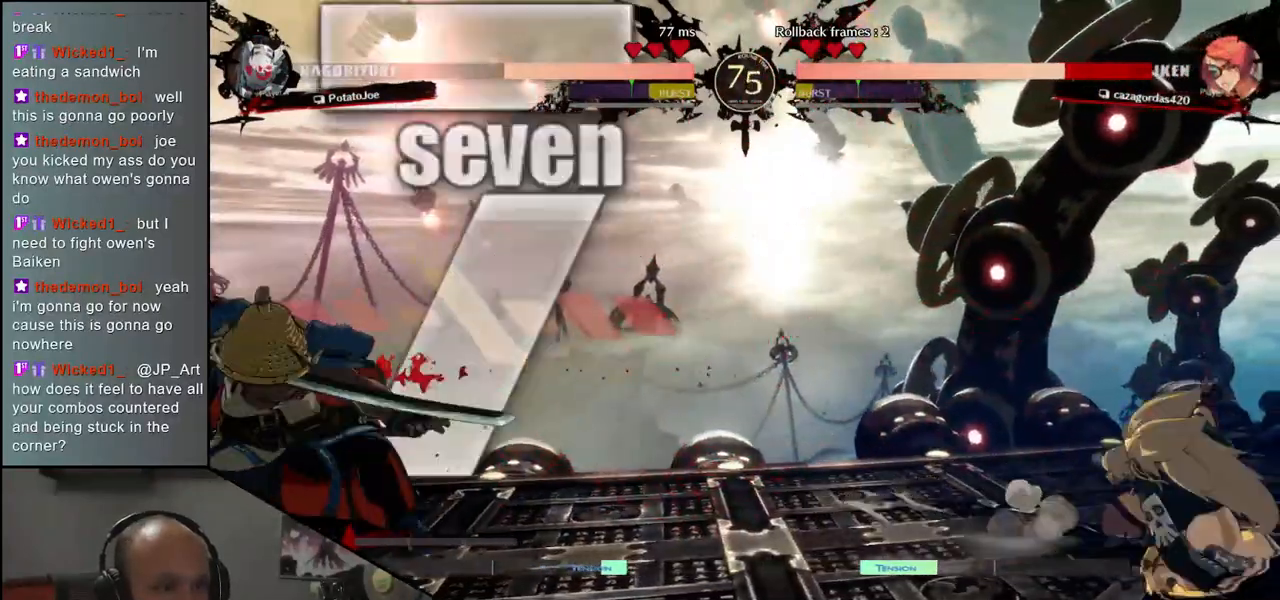
{"buttons": [], "left_stick": "center", "events": [[33, "left_stick", "right"], [67, "R1", "down"], [133, "R1", "up"], [133, "left_stick", "left"], [217, "left_stick", "down"], [267, "left_stick", "right"], [317, "CROSS", "down"], [367, "left_stick", "center"], [417, "CROSS", "up"]]}
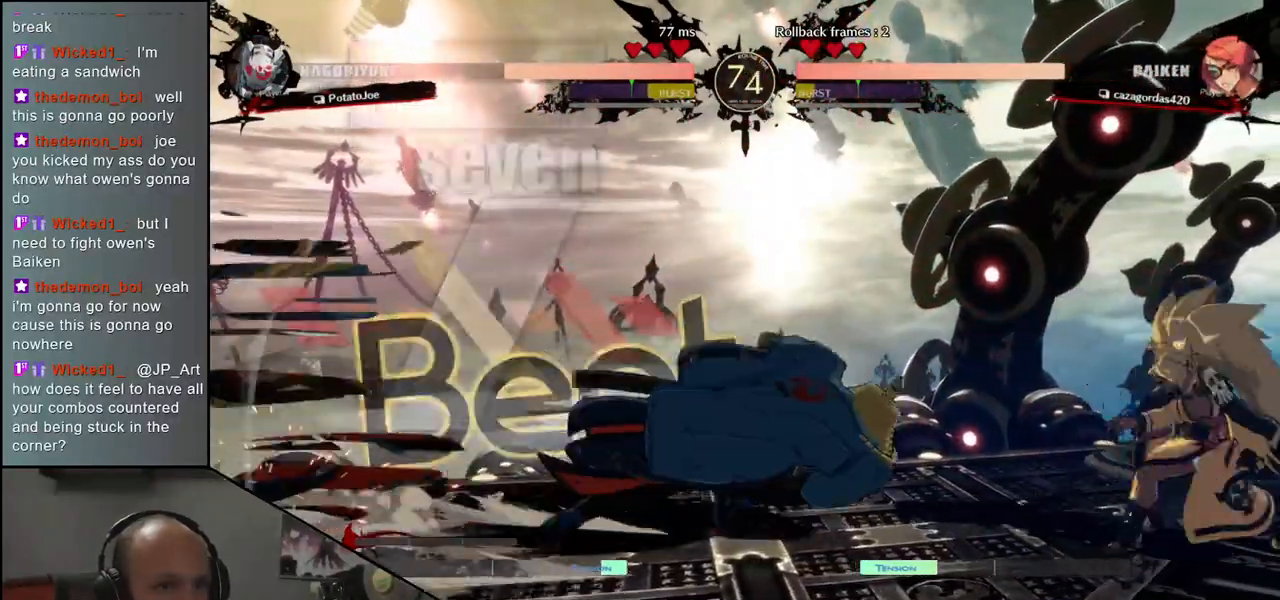
{"buttons": ["R1"], "left_stick": "center", "events": [[50, "R1", "down"], [133, "R1", "up"], [250, "R1", "down"], [317, "R1", "up"], [433, "R1", "down"]]}
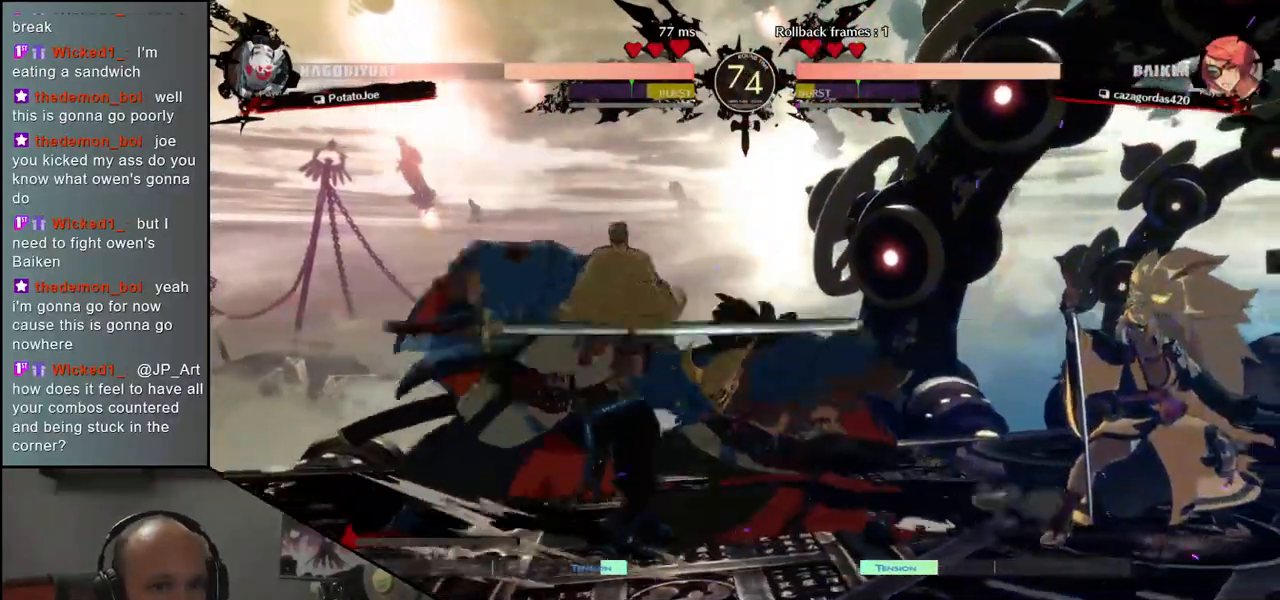
{"buttons": [], "left_stick": "right", "events": [[17, "R1", "up"], [117, "R1", "down"], [200, "R1", "up"], [483, "left_stick", "right"]]}
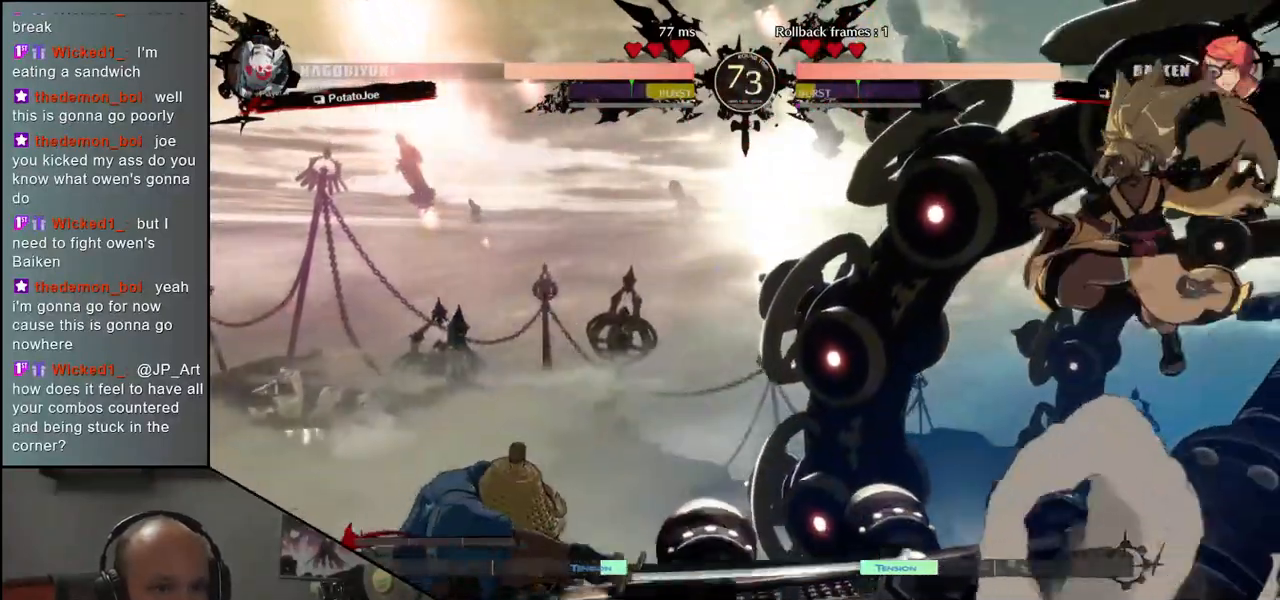
{"buttons": [], "left_stick": "center", "events": [[33, "left_stick", "down"], [67, "L1", "down"], [133, "left_stick", "left"], [183, "L1", "up"], [250, "left_stick", "center"]]}
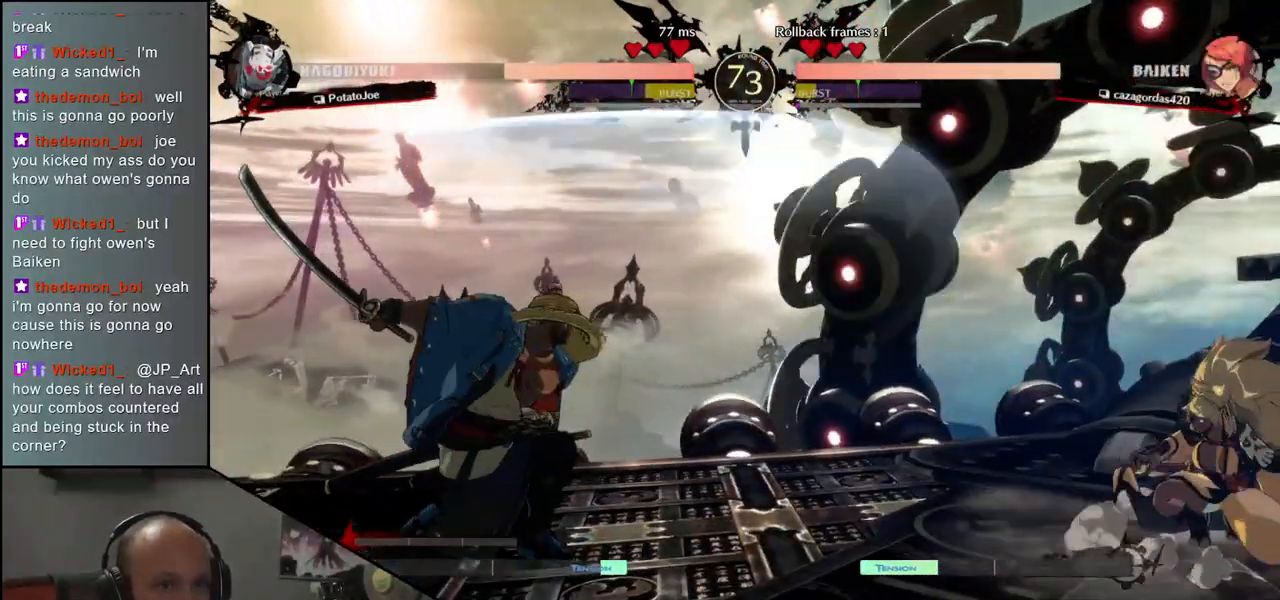
{"buttons": [], "left_stick": "center", "events": [[83, "left_stick", "right"], [250, "left_stick", "down"], [300, "left_stick", "left"], [350, "L1", "down"], [400, "left_stick", "center"], [450, "L1", "up"]]}
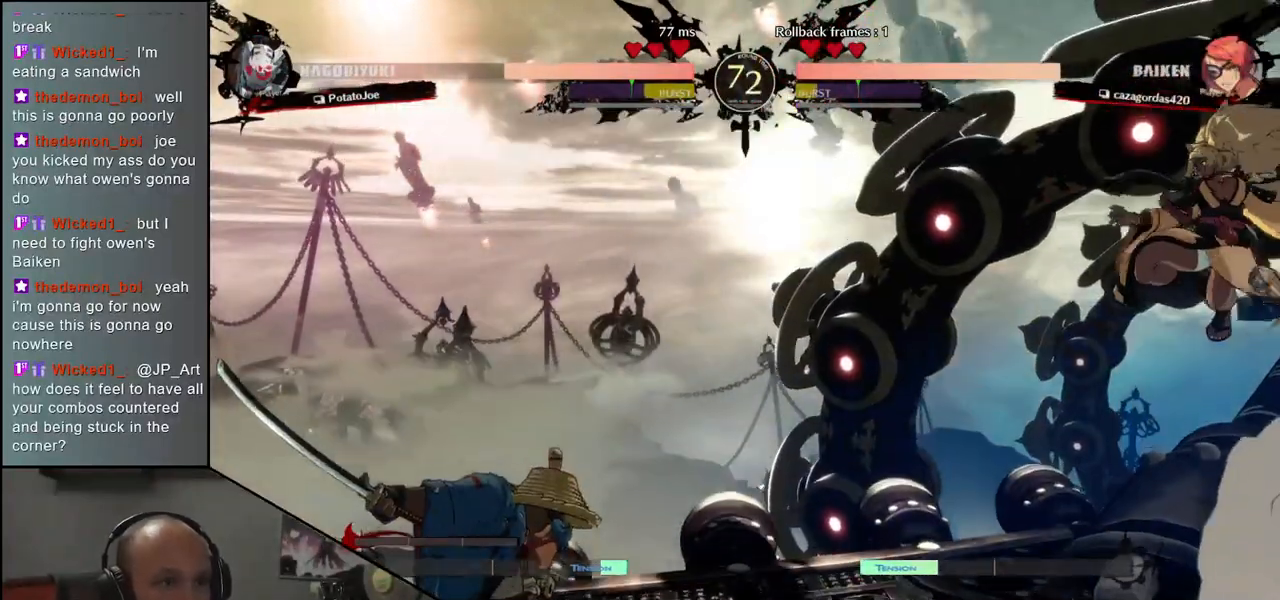
{"buttons": [], "left_stick": "center", "events": [[217, "left_stick", "down-right"], [317, "left_stick", "down-left"], [350, "L1", "down"], [433, "L1", "up"], [450, "left_stick", "center"]]}
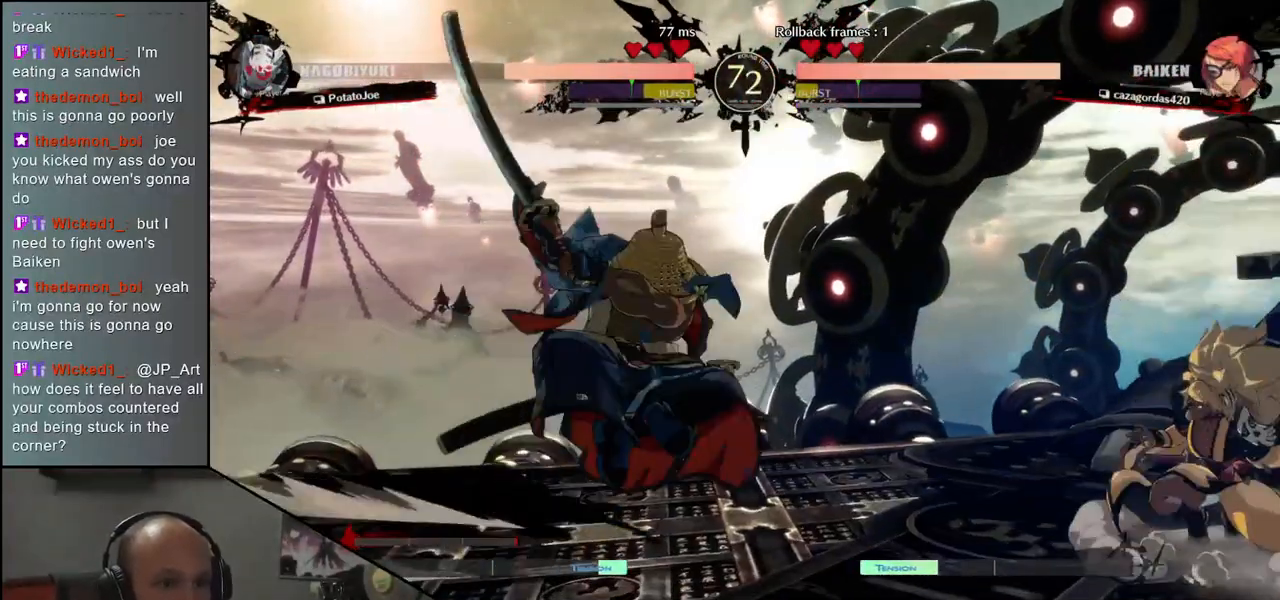
{"buttons": [], "left_stick": "center", "events": [[333, "R1", "down"], [417, "R1", "up"]]}